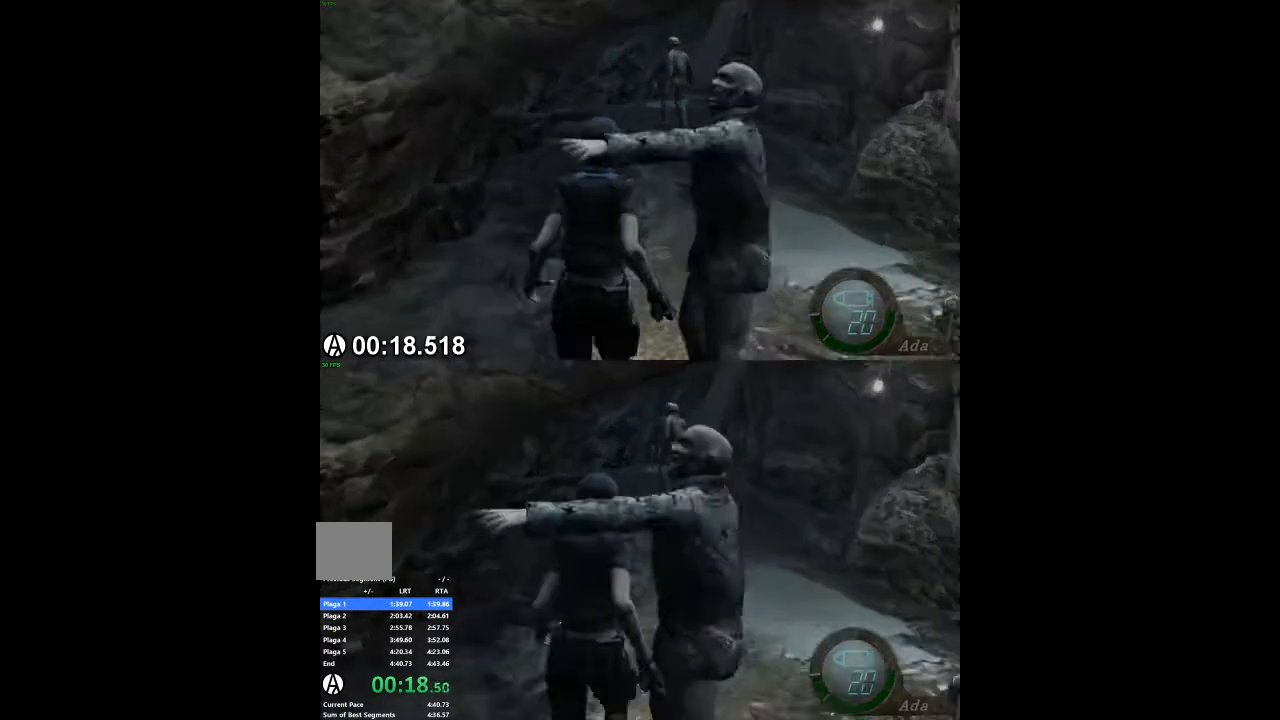
Gameplay with a controller (Xbox layout); each line is a JSON object with the inputs held at the frame after it. "events" lists button and stick changes between this image and that frame as [ms after this image, input, new state], when the widget could be followed in between. Not read: A L1 L2 L3 R2 R3.
{"buttons": [], "left_stick": "center", "right_stick": "center", "events": []}
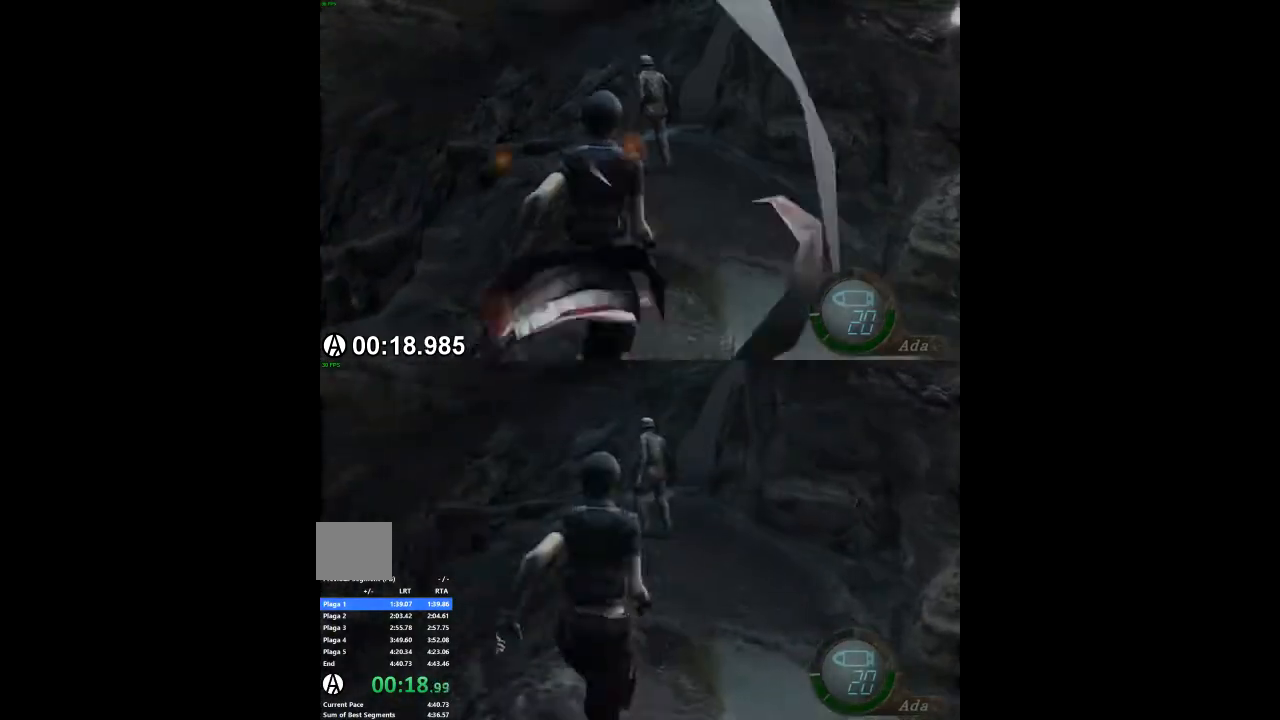
{"buttons": [], "left_stick": "center", "right_stick": "center", "events": []}
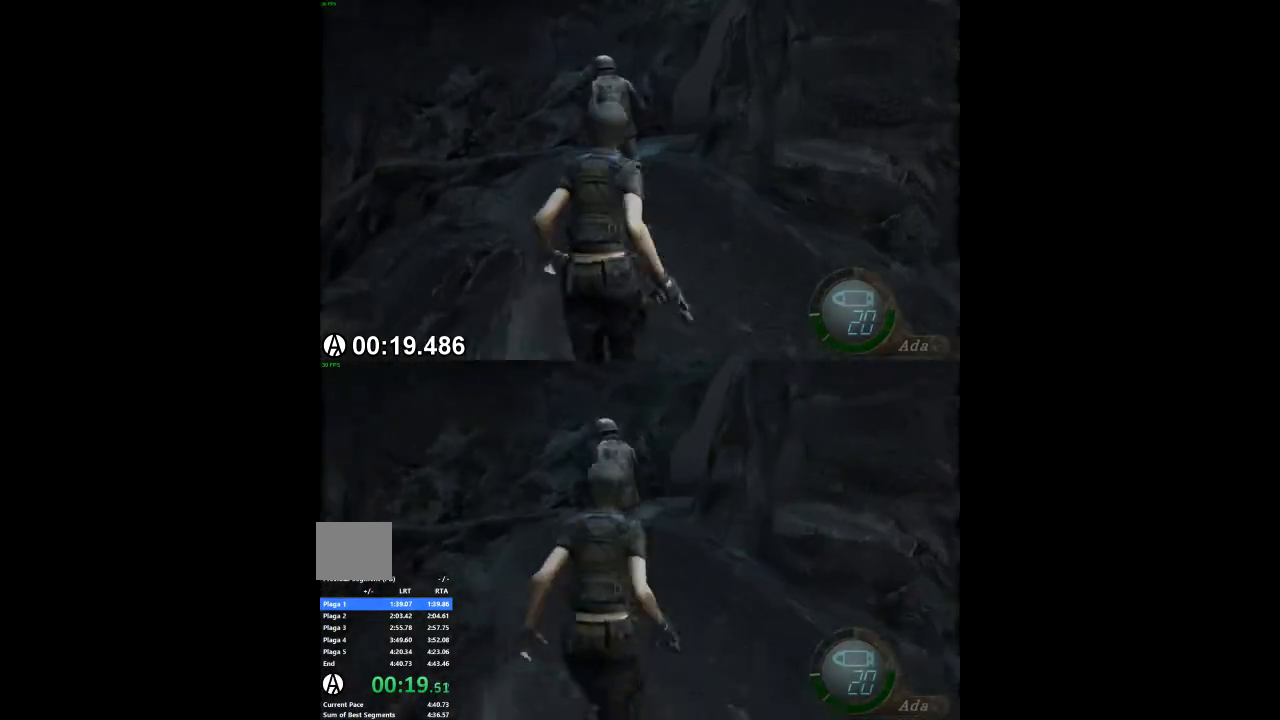
{"buttons": [], "left_stick": "center", "right_stick": "center", "events": [[233, "left_stick", "left"], [367, "left_stick", "center"]]}
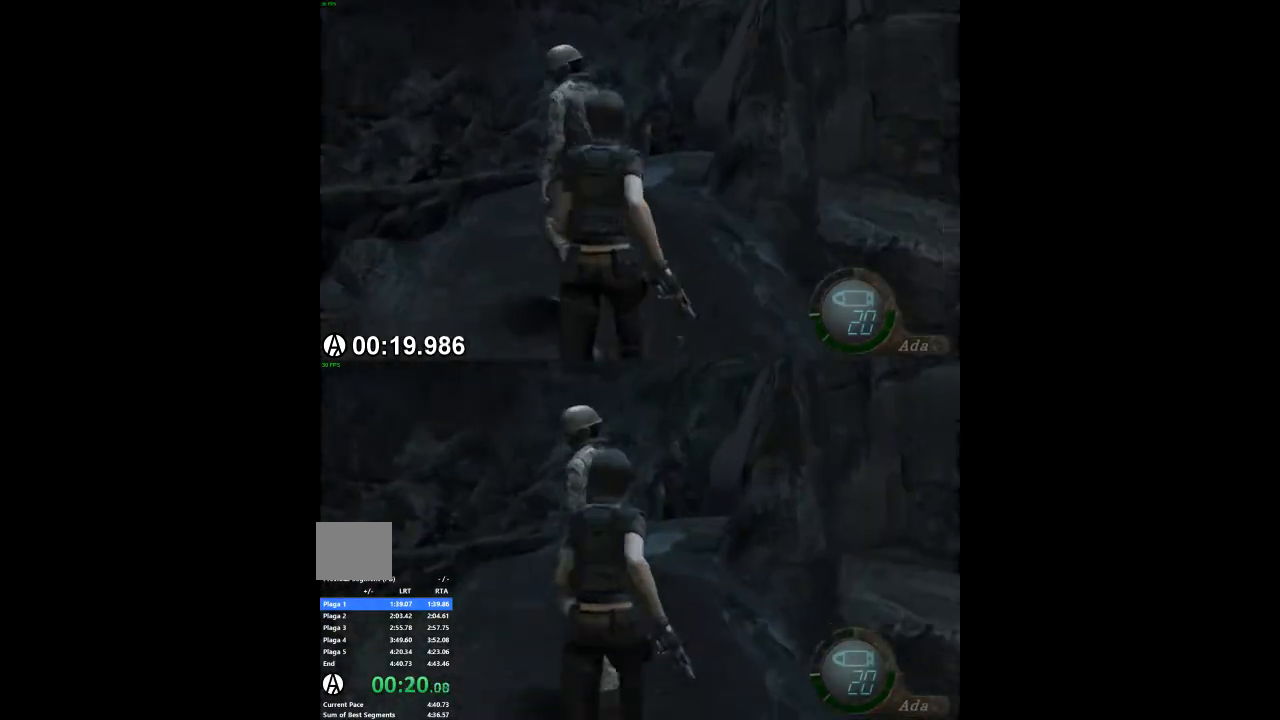
{"buttons": [], "left_stick": "center", "right_stick": "center", "events": []}